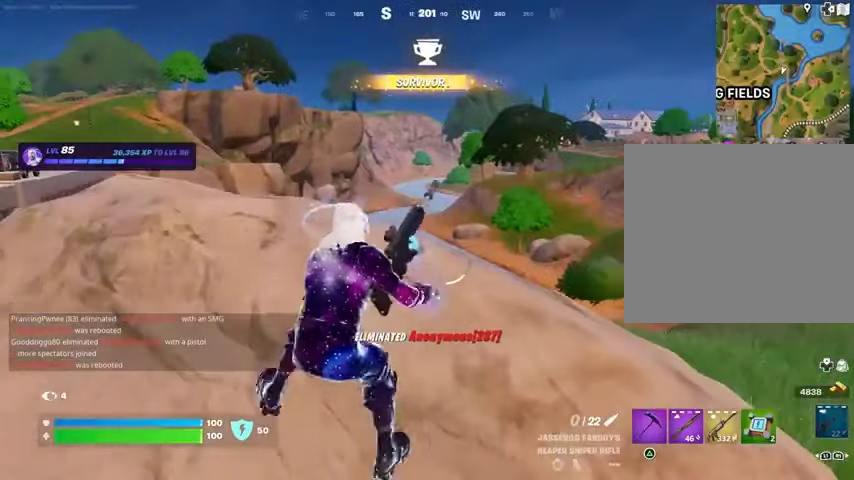
Gameplay with a controller (PlayStation layout); each line is a JSON object with the inputs held at the frame after it. "events" lists button and stick changes between this image and that frame as [ms after this image, input, new state], when the widget could be followed in between.
{"buttons": [], "left_stick": "left", "right_stick": "center", "events": [[167, "left_stick", "left"], [233, "left_stick", "center"], [233, "right_stick", "left"], [300, "left_stick", "up-right"], [333, "right_stick", "center"], [500, "left_stick", "left"]]}
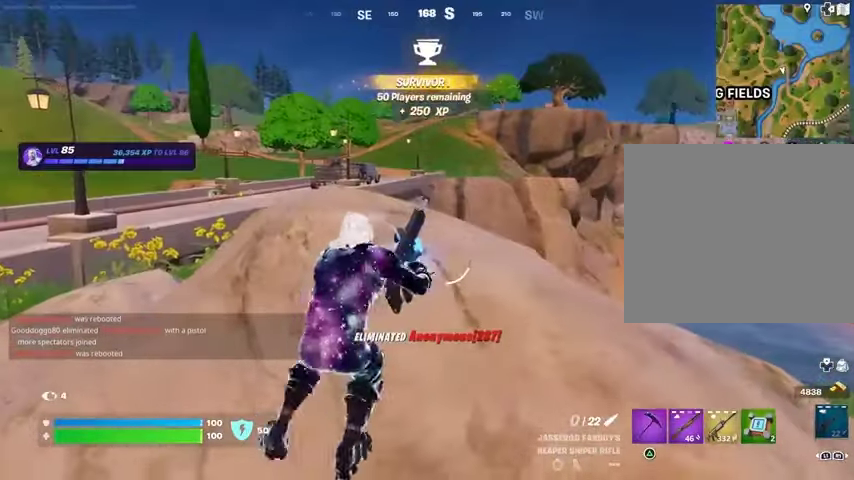
{"buttons": [], "left_stick": "left", "right_stick": "center", "events": [[100, "left_stick", "center"], [333, "left_stick", "left"]]}
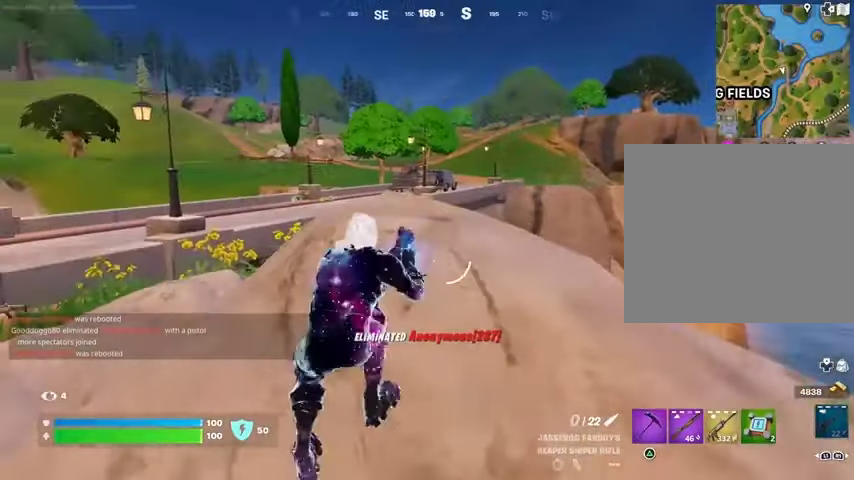
{"buttons": [], "left_stick": "up-right", "right_stick": "center", "events": [[100, "R3", "down"], [167, "R3", "up"], [167, "left_stick", "up-right"]]}
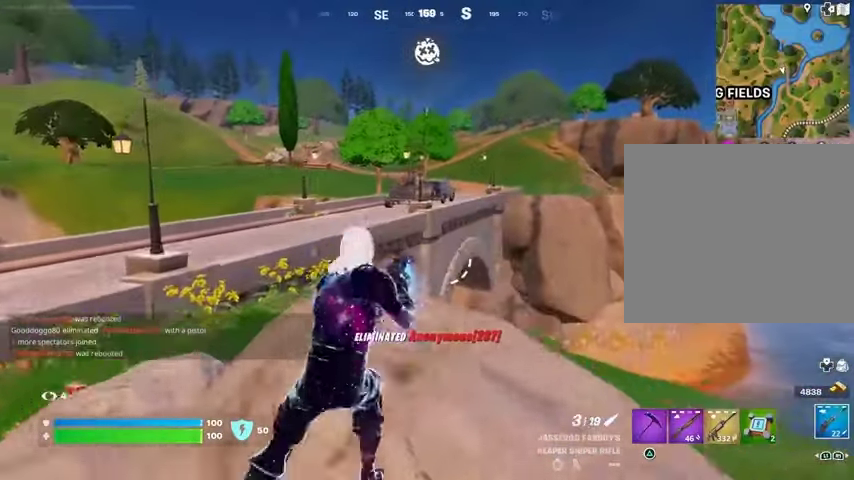
{"buttons": [], "left_stick": "up-left", "right_stick": "center", "events": [[233, "left_stick", "up"], [400, "left_stick", "up-left"]]}
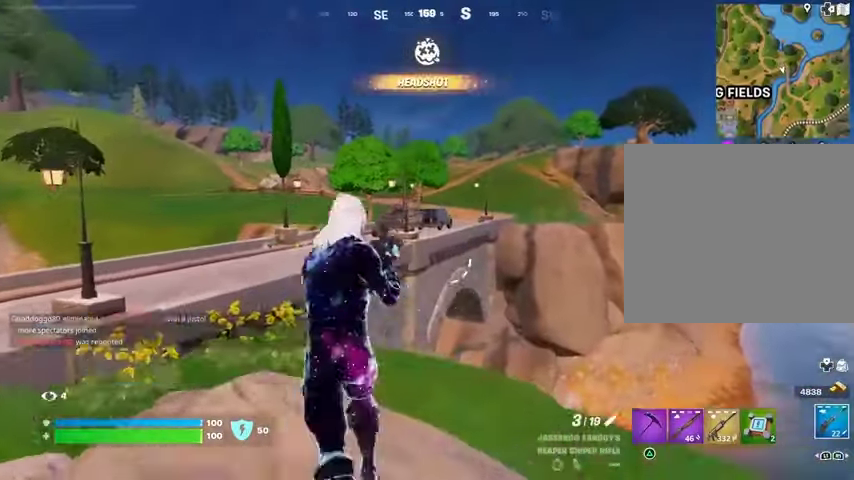
{"buttons": ["L2"], "left_stick": "up", "right_stick": "right", "events": [[33, "L2", "down"], [33, "right_stick", "up-right"], [67, "left_stick", "center"], [133, "left_stick", "down-right"], [133, "right_stick", "center"], [267, "left_stick", "center"], [400, "right_stick", "right"], [500, "left_stick", "up"]]}
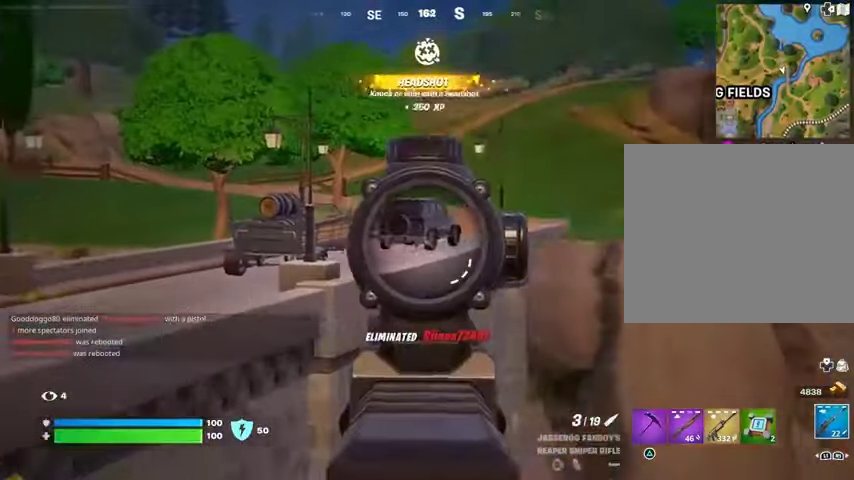
{"buttons": ["R1"], "left_stick": "down", "right_stick": "center", "events": [[267, "R2", "down"], [267, "left_stick", "left"], [267, "right_stick", "center"], [333, "L2", "up"], [333, "R2", "up"], [333, "right_stick", "down"], [367, "left_stick", "down-left"], [433, "right_stick", "center"], [467, "R1", "down"], [467, "left_stick", "down"]]}
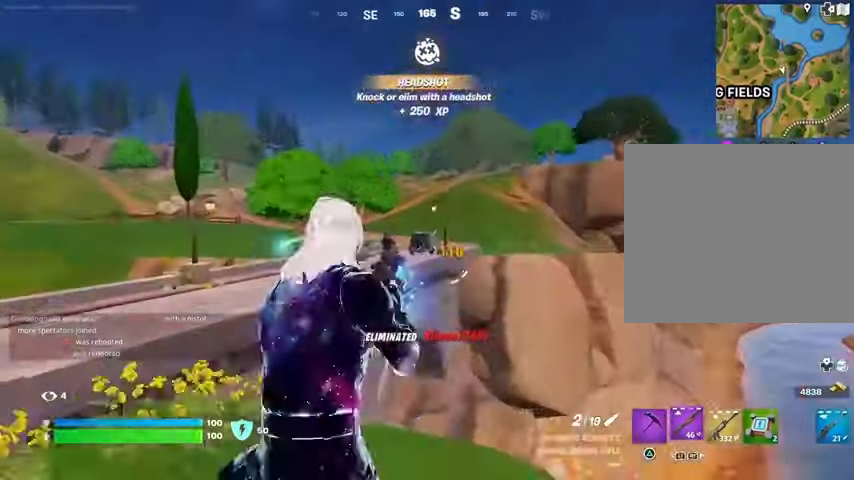
{"buttons": ["L2"], "left_stick": "up-left", "right_stick": "center", "events": [[33, "R1", "up"], [67, "R1", "down"], [167, "R1", "up"], [267, "left_stick", "right"], [400, "L2", "down"], [400, "left_stick", "up"], [467, "left_stick", "up-left"]]}
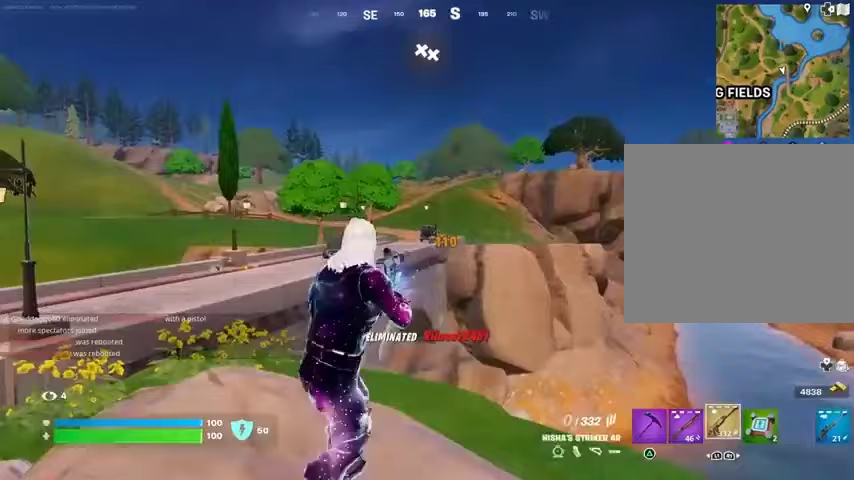
{"buttons": [], "left_stick": "down", "right_stick": "center", "events": [[233, "R2", "down"], [267, "left_stick", "left"], [367, "L2", "up"], [367, "R2", "up"], [500, "left_stick", "down"]]}
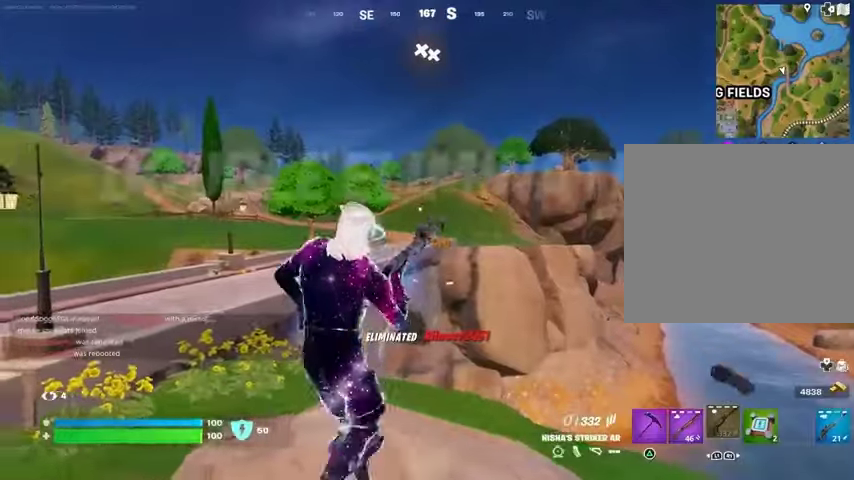
{"buttons": [], "left_stick": "down-left", "right_stick": "right", "events": [[33, "right_stick", "right"], [167, "right_stick", "center"], [433, "right_stick", "right"], [500, "left_stick", "down-left"]]}
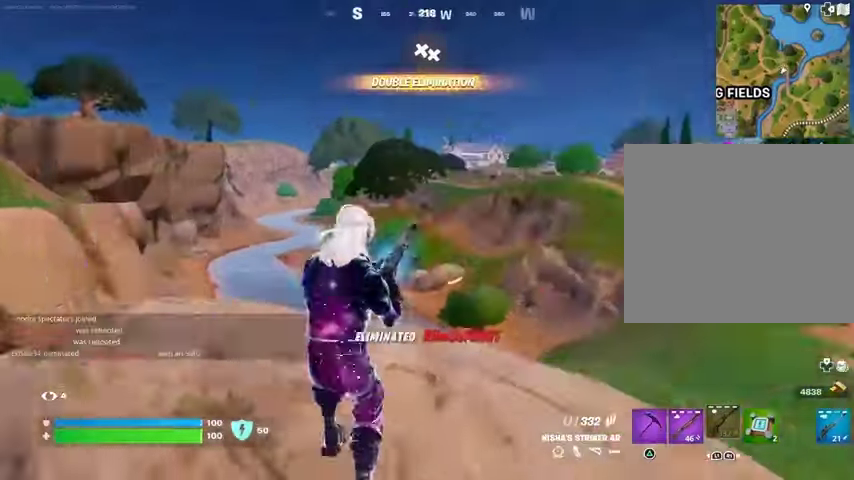
{"buttons": [], "left_stick": "up-left", "right_stick": "center", "events": [[67, "right_stick", "center"], [100, "left_stick", "left"], [367, "left_stick", "up-left"]]}
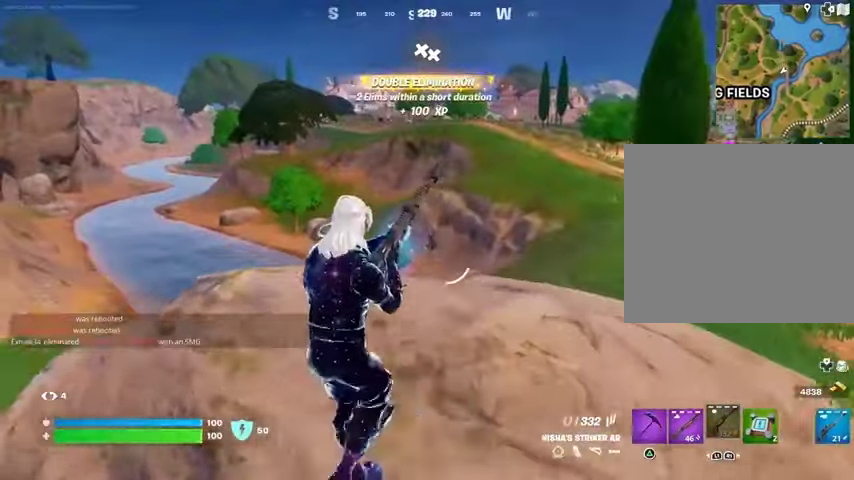
{"buttons": [], "left_stick": "right", "right_stick": "up-left", "events": [[167, "left_stick", "up"], [467, "right_stick", "up-left"], [500, "left_stick", "right"]]}
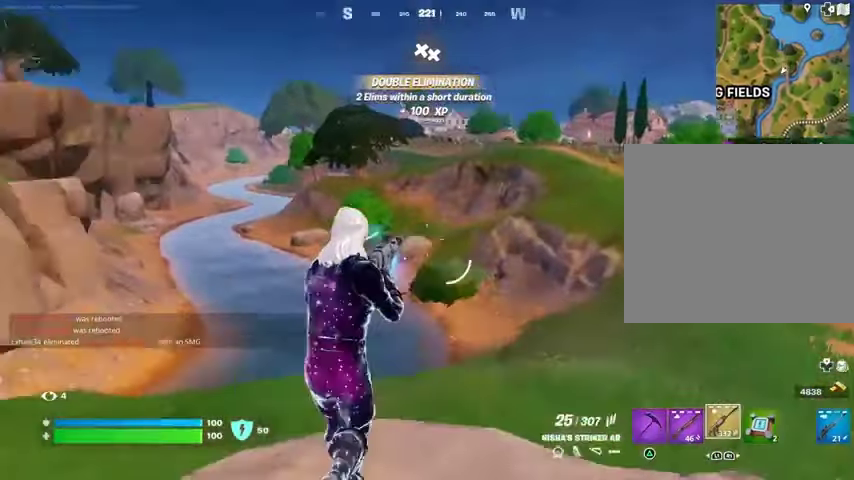
{"buttons": ["L2"], "left_stick": "left", "right_stick": "center"}
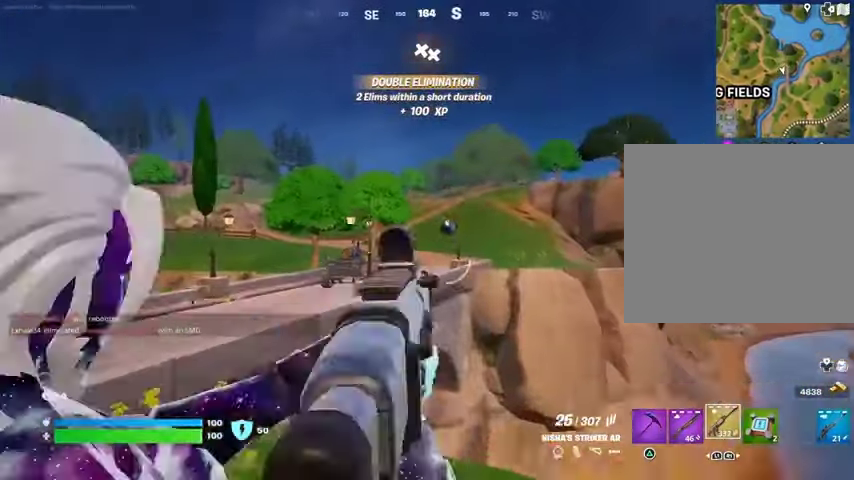
{"buttons": ["L2", "R2"], "left_stick": "up-right", "right_stick": "center", "events": [[67, "right_stick", "up-right"], [200, "R2", "down"], [200, "left_stick", "up-right"], [200, "right_stick", "center"]]}
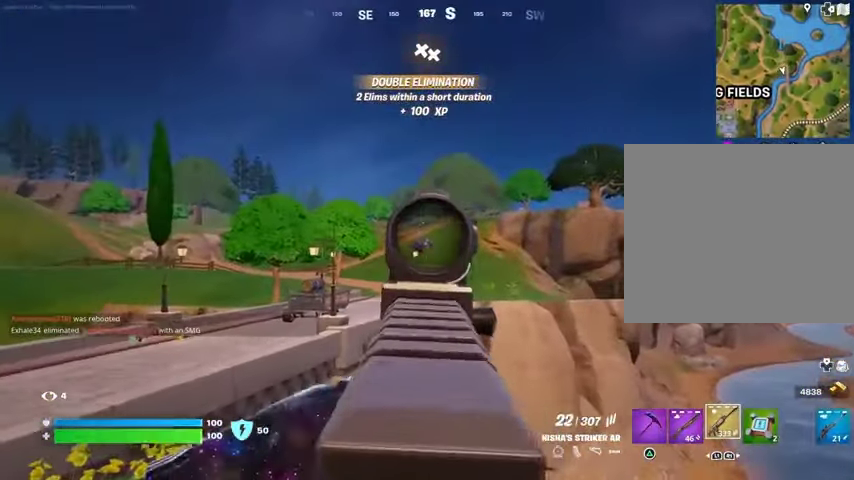
{"buttons": ["L2", "R2"], "left_stick": "down", "right_stick": "center", "events": [[67, "left_stick", "right"], [233, "left_stick", "down-right"], [400, "left_stick", "down"]]}
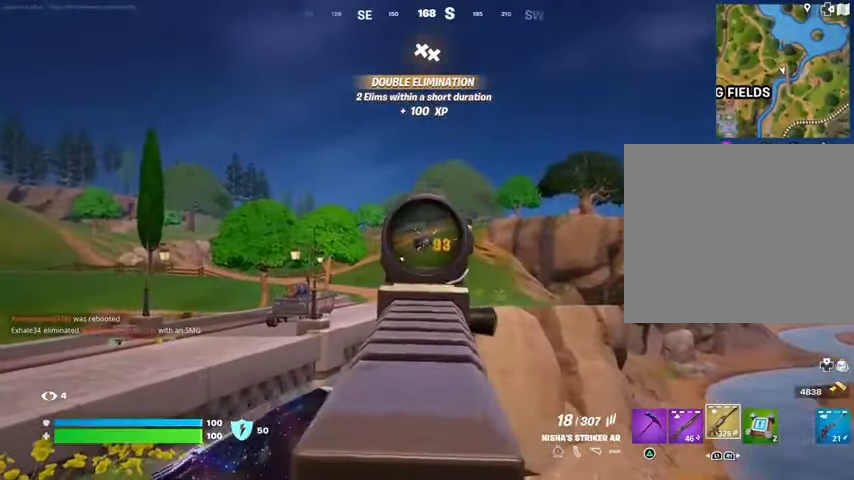
{"buttons": ["L2", "R2"], "left_stick": "down-right", "right_stick": "center", "events": [[133, "left_stick", "left"], [200, "left_stick", "up"], [400, "left_stick", "right"], [467, "left_stick", "down-right"]]}
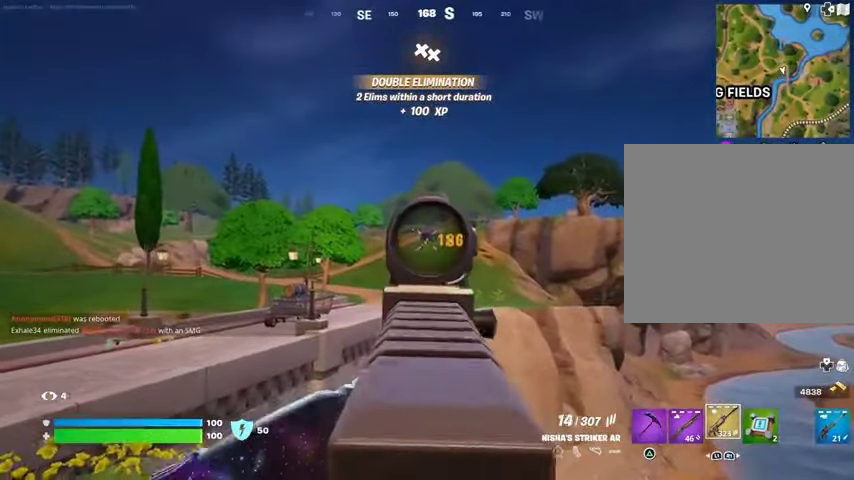
{"buttons": ["L2", "R2"], "left_stick": "center", "right_stick": "center", "events": [[100, "left_stick", "center"], [200, "right_stick", "up-right"], [367, "right_stick", "center"]]}
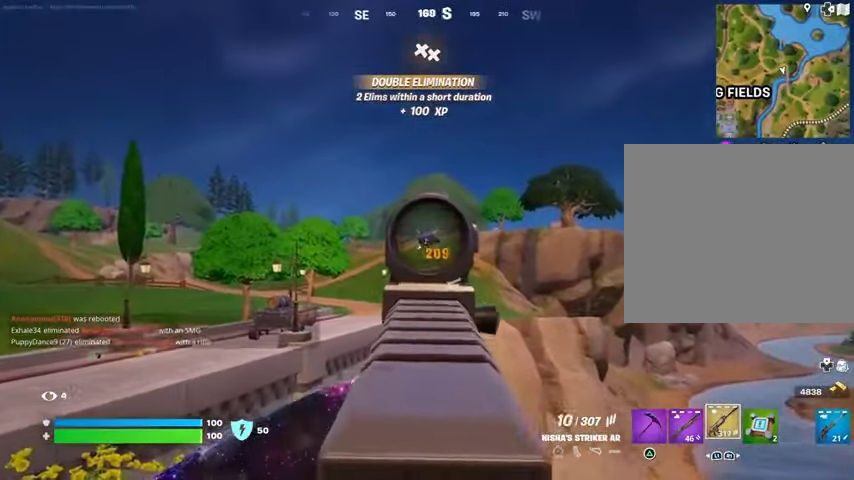
{"buttons": ["L2", "R2"], "left_stick": "center", "right_stick": "center", "events": []}
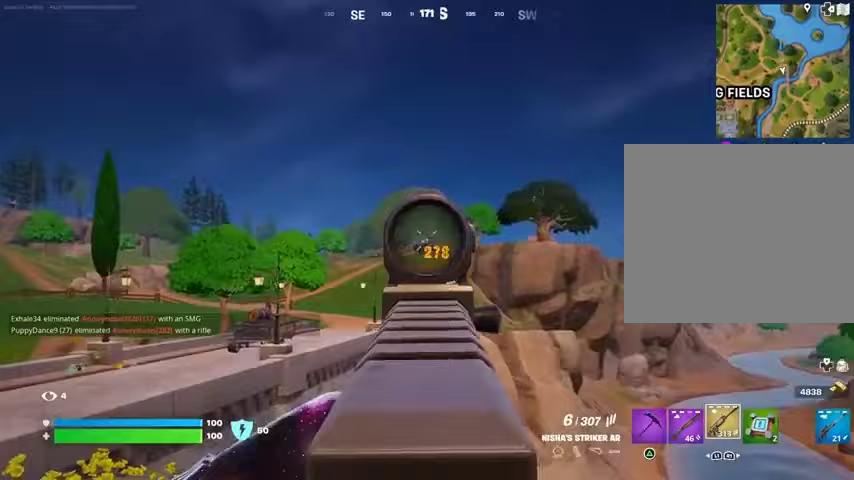
{"buttons": [], "left_stick": "up", "right_stick": "left"}
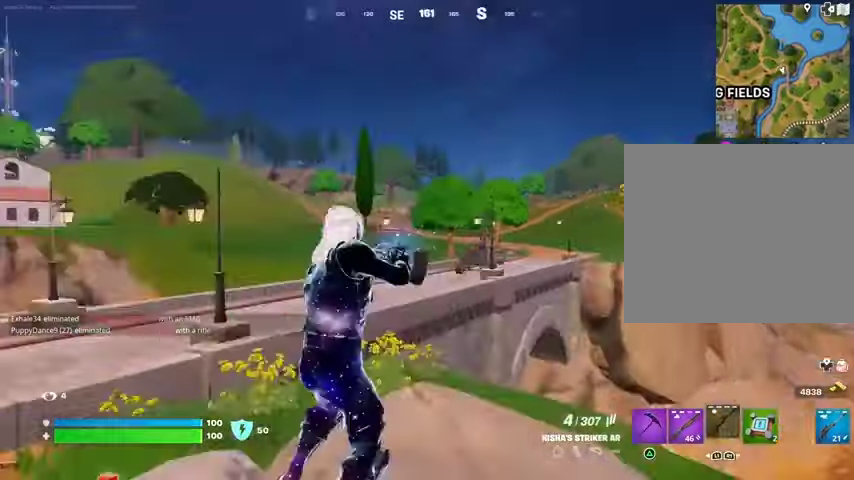
{"buttons": [], "left_stick": "up", "right_stick": "center", "events": [[200, "right_stick", "center"]]}
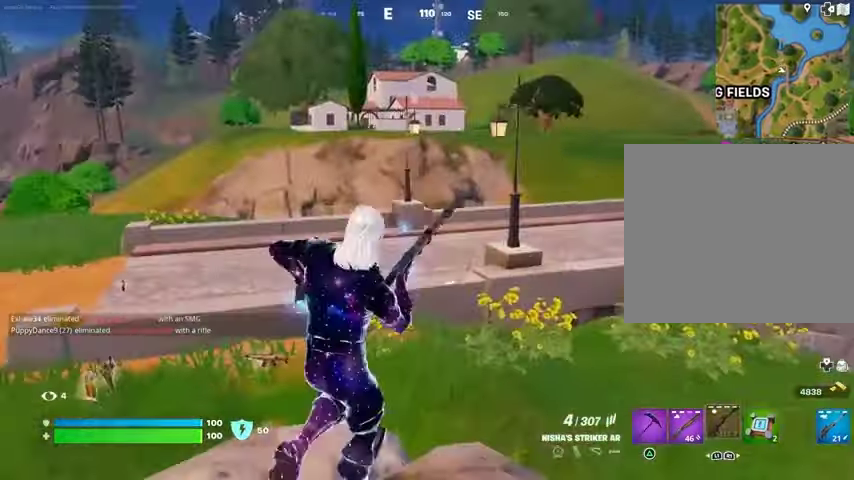
{"buttons": [], "left_stick": "up-right", "right_stick": "center", "events": [[33, "CROSS", "down"], [100, "CROSS", "up"], [133, "right_stick", "left"], [167, "left_stick", "up-right"], [433, "right_stick", "center"]]}
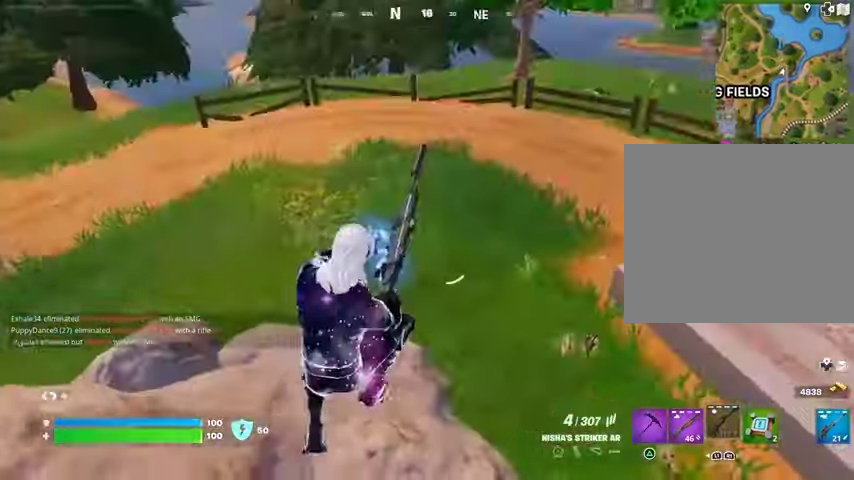
{"buttons": [], "left_stick": "up-right", "right_stick": "center", "events": []}
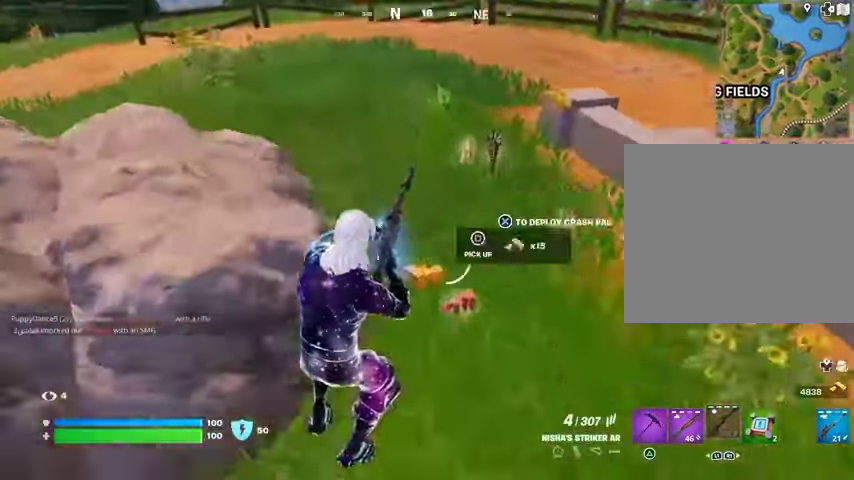
{"buttons": [], "left_stick": "up", "right_stick": "center", "events": [[133, "left_stick", "up"], [400, "L1", "down"], [467, "L1", "up"], [467, "TRIANGLE", "down"], [500, "TRIANGLE", "up"]]}
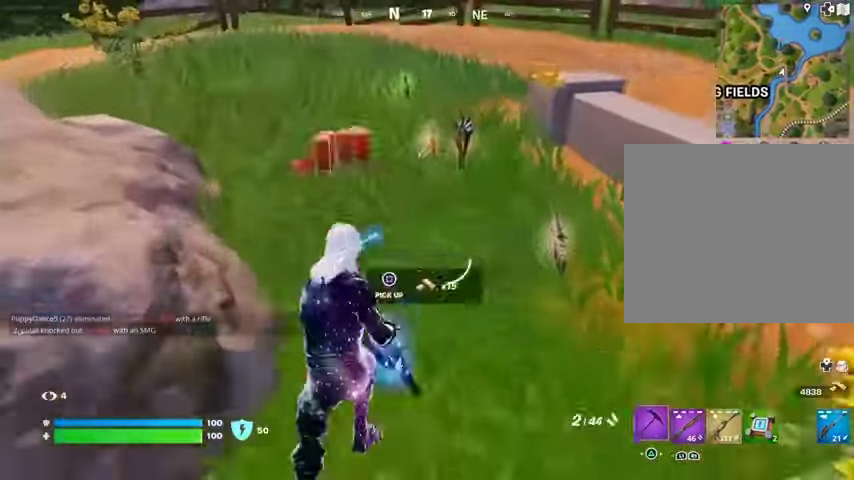
{"buttons": [], "left_stick": "up-right", "right_stick": "center", "events": [[33, "L3", "down"], [100, "left_stick", "up-right"], [133, "L3", "up"], [267, "SQUARE", "down"], [267, "left_stick", "up"], [300, "SQUARE", "up"], [467, "left_stick", "up-right"]]}
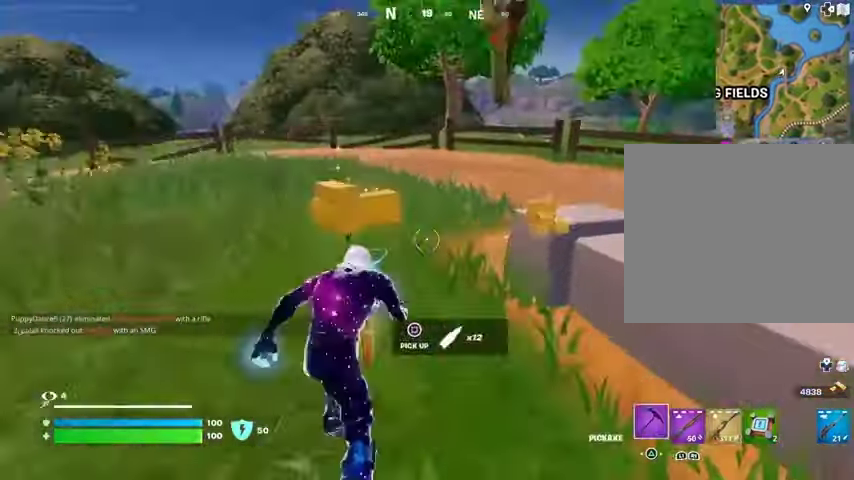
{"buttons": ["R1"], "left_stick": "up-left", "right_stick": "left", "events": [[33, "right_stick", "left"], [300, "right_stick", "center"], [400, "right_stick", "left"], [433, "R1", "down"], [433, "left_stick", "up-left"]]}
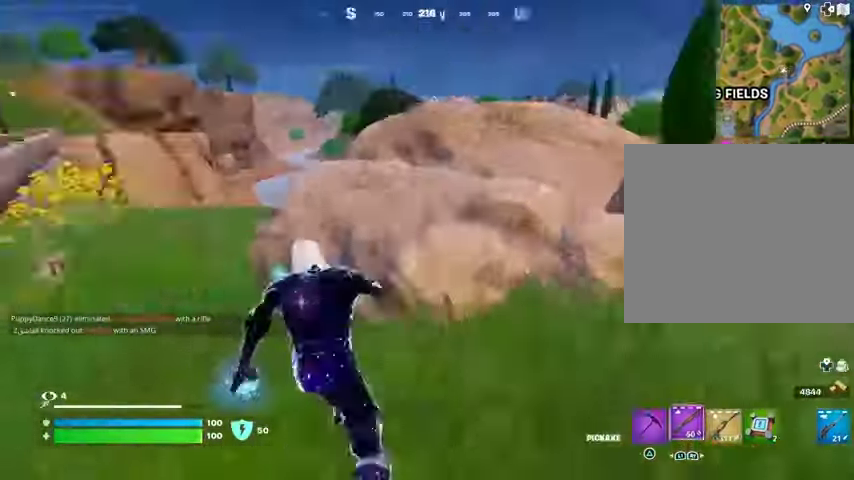
{"buttons": [], "left_stick": "up-right", "right_stick": "left", "events": [[33, "R1", "up"], [133, "L1", "down"], [133, "right_stick", "center"], [200, "L1", "up"], [433, "right_stick", "left"], [467, "left_stick", "up-right"]]}
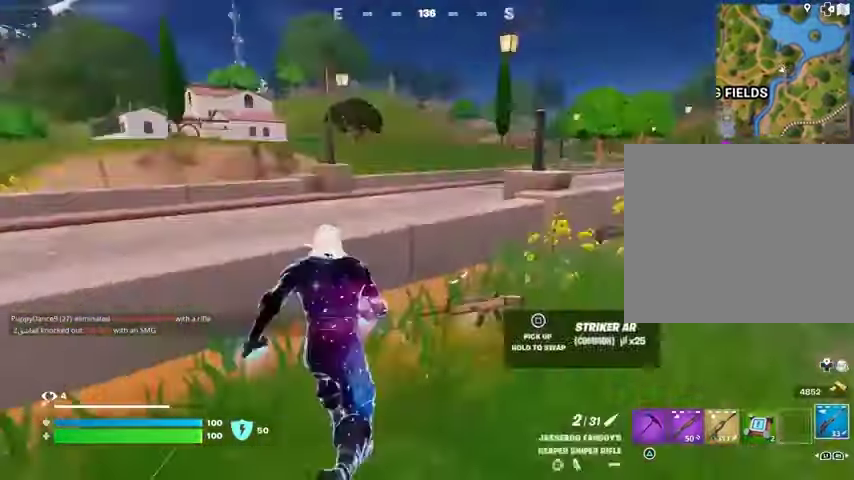
{"buttons": [], "left_stick": "up-left", "right_stick": "center", "events": [[33, "right_stick", "center"], [67, "CROSS", "down"], [100, "left_stick", "up-left"], [133, "CROSS", "up"], [267, "right_stick", "right"], [300, "left_stick", "center"], [333, "right_stick", "center"], [500, "left_stick", "up-left"]]}
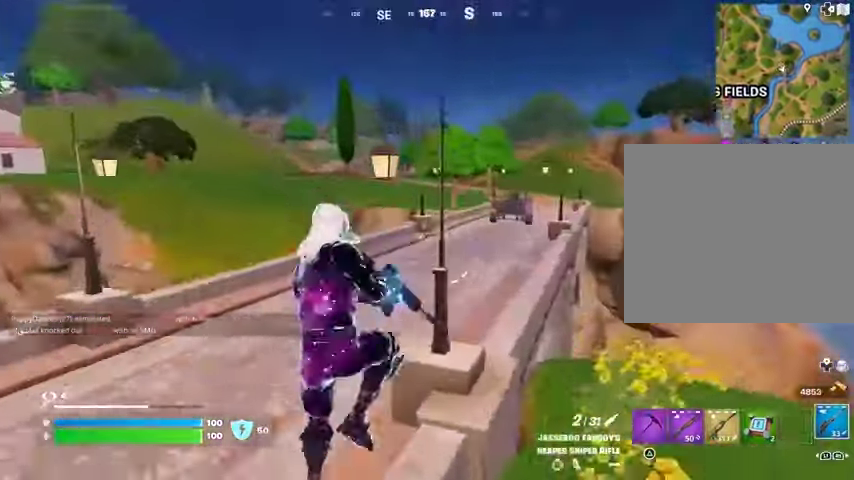
{"buttons": [], "left_stick": "up-right", "right_stick": "center", "events": [[167, "SQUARE", "down"], [167, "left_stick", "up"], [233, "SQUARE", "up"], [300, "left_stick", "up-right"], [333, "R3", "down"], [367, "right_stick", "down-right"], [400, "R3", "up"], [433, "right_stick", "center"]]}
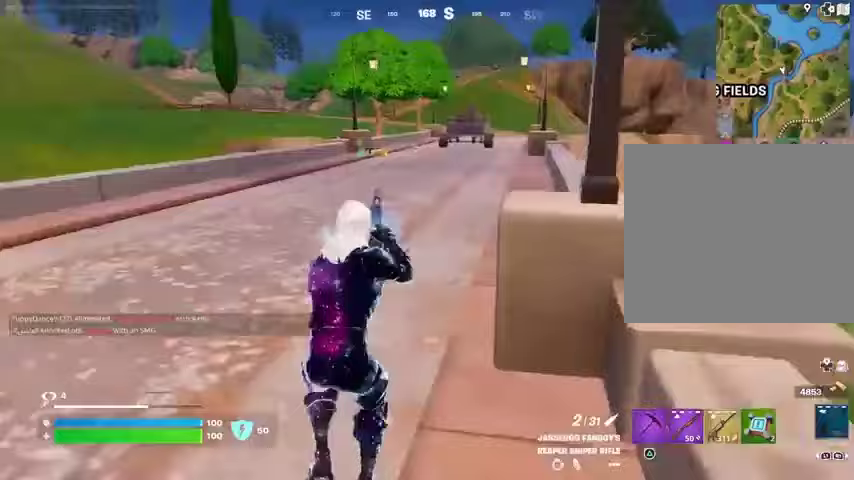
{"buttons": [], "left_stick": "up-right", "right_stick": "center", "events": [[267, "CROSS", "down"], [333, "CROSS", "up"]]}
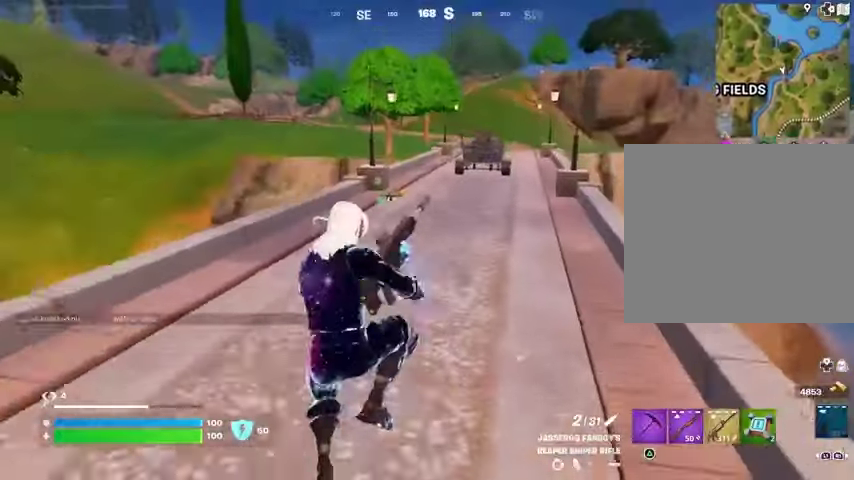
{"buttons": [], "left_stick": "up", "right_stick": "center", "events": [[267, "R3", "down"], [333, "R3", "up"], [433, "left_stick", "up"]]}
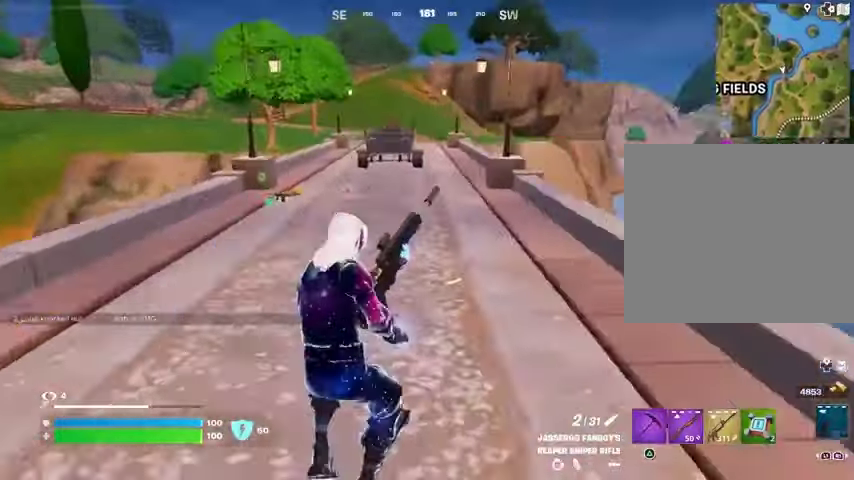
{"buttons": [], "left_stick": "up", "right_stick": "center", "events": []}